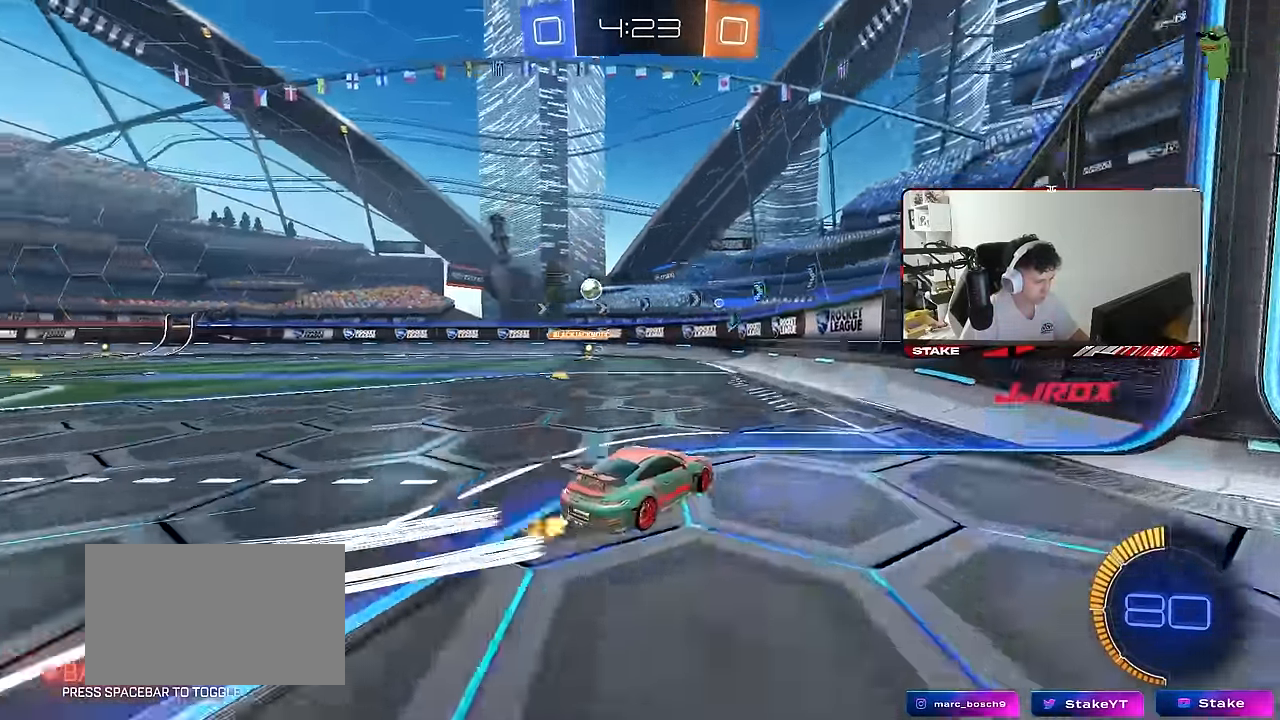
Gameplay with keyboard and mouse; each line is a JSON object with the keys and mouse buttons held at the frame after it. "events" lists presses ("down") and releases ("up") of "1", "2", "3", "4", "5", "a", "alt", "c", "caps_lock", "ctrl", "d", "e", "f", "g", "q", "r", "s", "shift", "space", "t", "tab", "v", "w", "x", "z", "mouse_left", "mouse_wheel" and "mouse_right" between this image and that frame as [ms after this image, input, new state], when the widget could be followed in between. "mouse_left", "mouse_wheel", "mouse_right" = the "left", "wheel", "right" buttons of the "mouse" list. No other keys are recorded. "wheel" means that the mouse wheel is clicked or scrolled. "mouse_move" is the direction in which the mouse moves at that frame (one of eight, or "still"), when it could be read.
{"keys": ["a", "w"], "mouse": [], "mouse_move": "still", "events": [[366, "a", "down"]]}
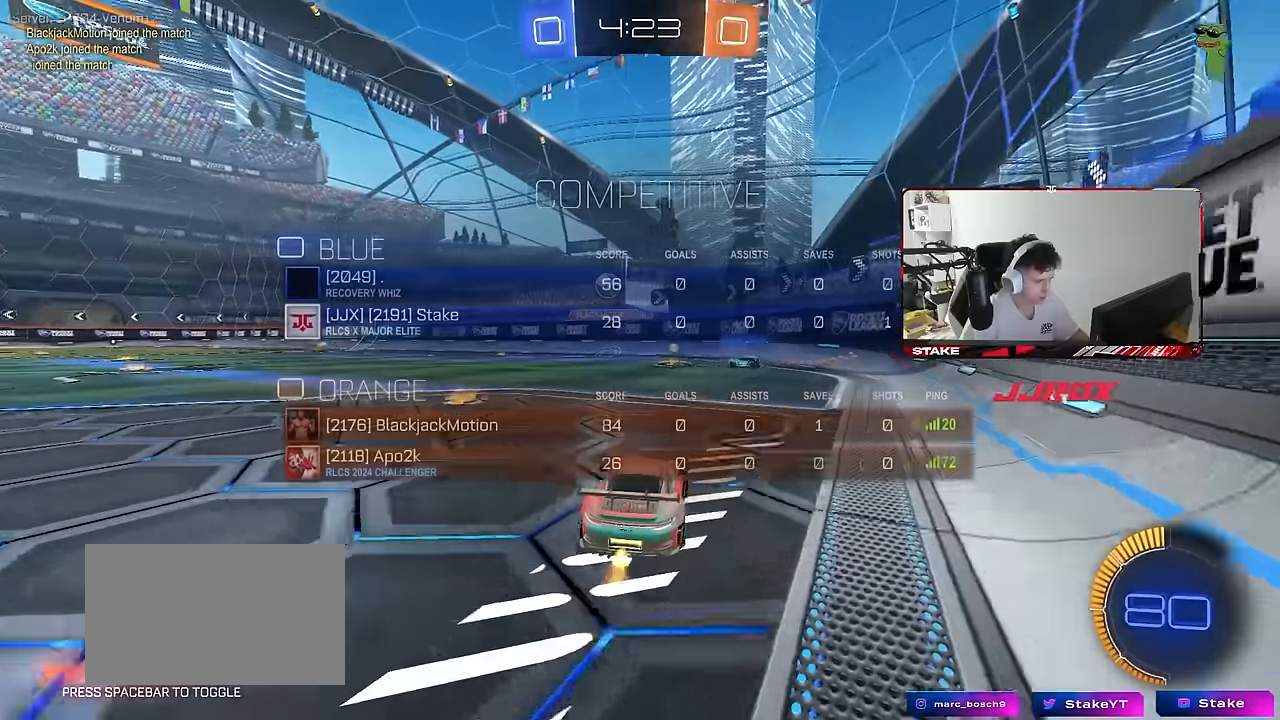
{"keys": ["d", "shift", "w"], "mouse": [], "mouse_move": "still", "events": [[50, "a", "up"], [233, "a", "down"], [283, "w", "up"], [333, "a", "up"], [333, "d", "down"], [383, "shift", "down"], [433, "w", "down"]]}
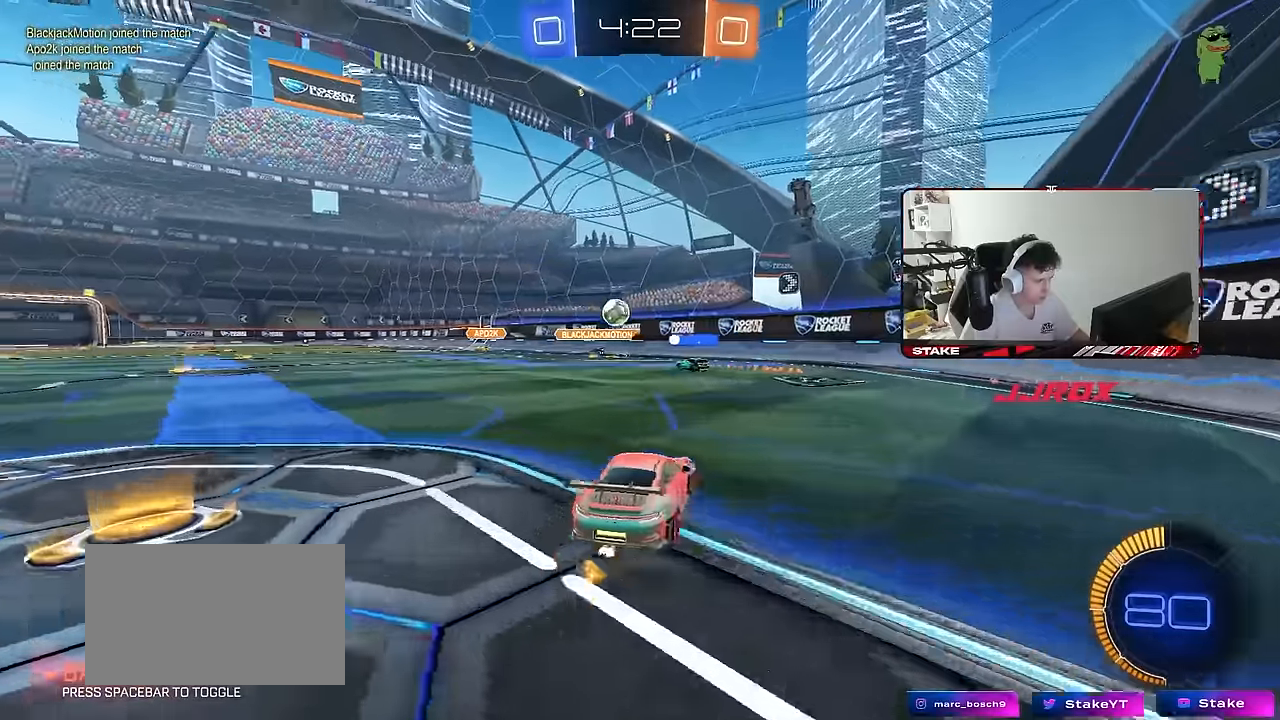
{"keys": ["d", "w"], "mouse": [], "mouse_move": "still", "events": [[16, "d", "up"], [16, "shift", "up"], [116, "d", "down"], [116, "w", "up"], [166, "w", "down"], [216, "shift", "down"], [266, "shift", "up"]]}
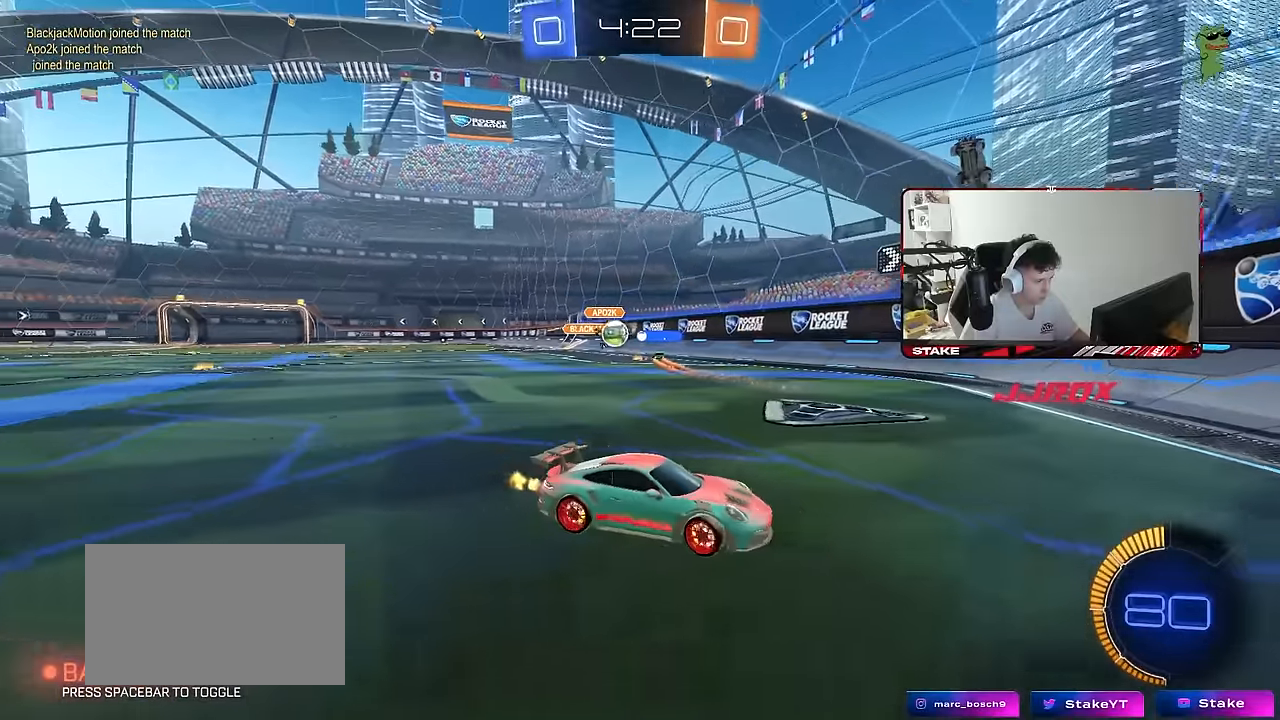
{"keys": ["a", "w"], "mouse": [], "mouse_move": "still", "events": [[83, "d", "up"], [216, "a", "down"], [316, "shift", "down"], [416, "a", "up"], [416, "shift", "up"], [466, "d", "down"], [500, "a", "down"], [500, "d", "up"]]}
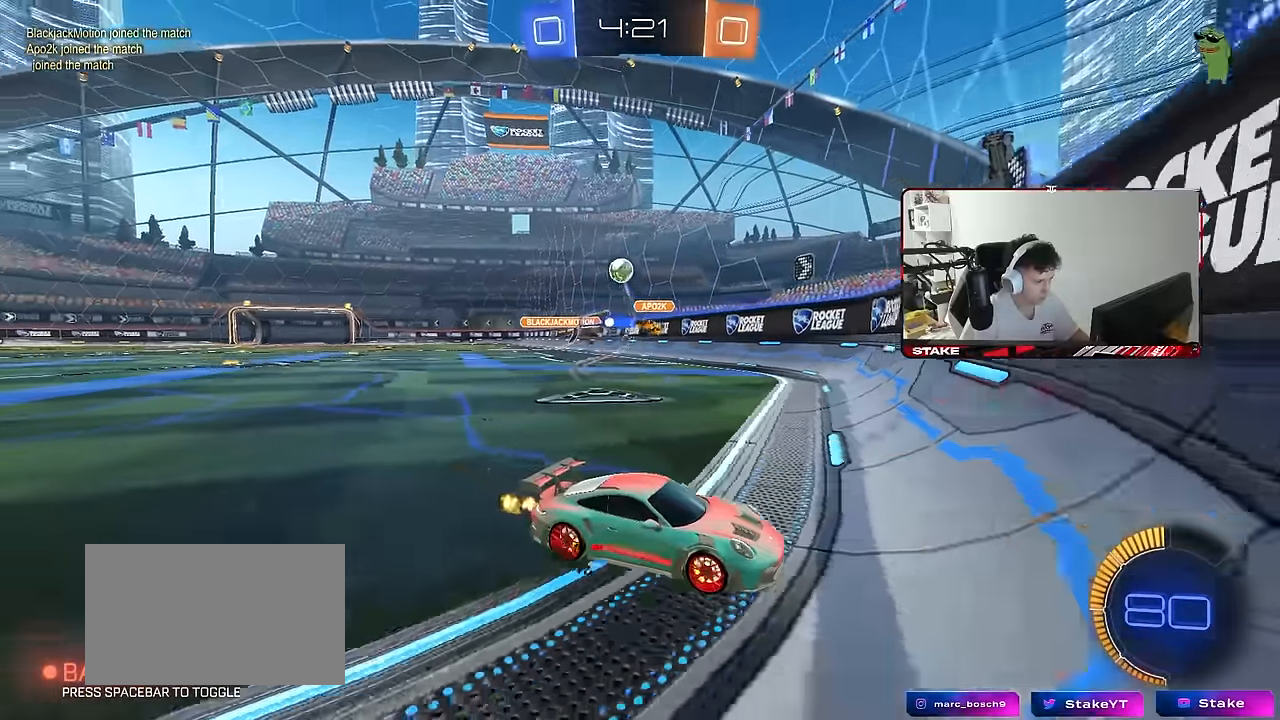
{"keys": ["a", "w"], "mouse": ["left"], "mouse_move": "still", "events": [[200, "mouse_left", "down"], [200, "shift", "down"], [283, "shift", "up"], [333, "mouse_left", "up"], [433, "mouse_left", "down"]]}
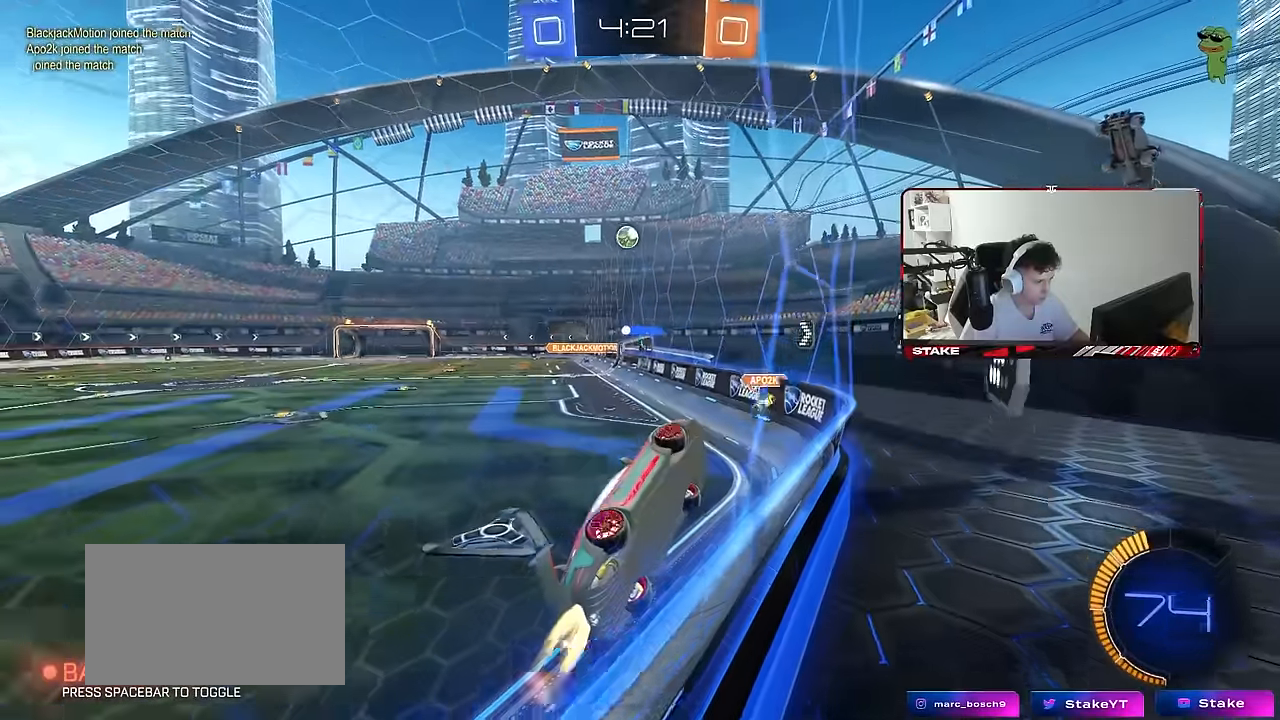
{"keys": ["a", "s", "shift"], "mouse": ["left"], "mouse_move": "still", "events": [[200, "a", "up"], [250, "mouse_right", "down"], [250, "w", "up"], [300, "d", "down"], [300, "s", "down"], [400, "a", "down"], [400, "d", "up"], [400, "shift", "down"], [450, "mouse_right", "up"]]}
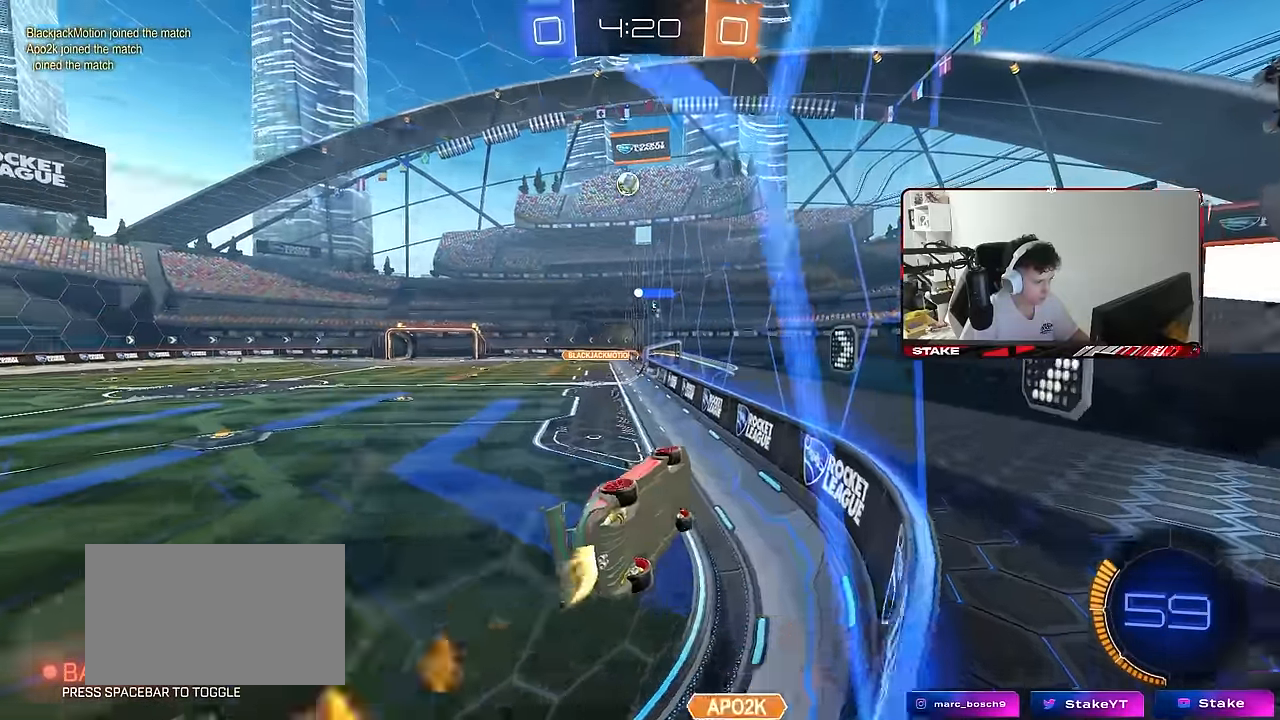
{"keys": ["w"], "mouse": ["left", "right"], "mouse_move": "still", "events": [[33, "shift", "up"], [83, "a", "up"], [83, "s", "up"], [183, "mouse_left", "up"], [233, "d", "down"], [233, "shift", "down"], [366, "w", "down"], [416, "mouse_left", "down"], [416, "mouse_right", "down"], [416, "shift", "up"], [500, "d", "up"]]}
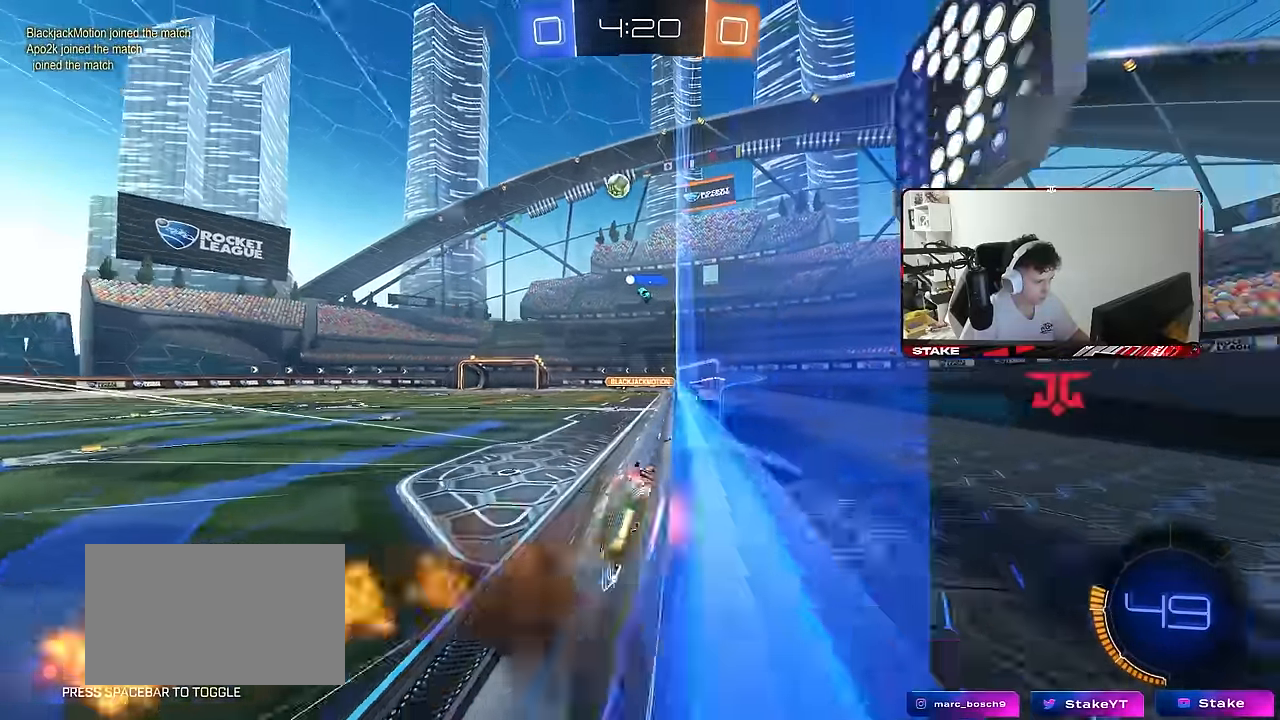
{"keys": ["a", "w"], "mouse": [], "mouse_move": "still", "events": [[50, "a", "down"], [50, "mouse_right", "up"], [250, "a", "up"], [333, "mouse_left", "up"], [383, "a", "down"]]}
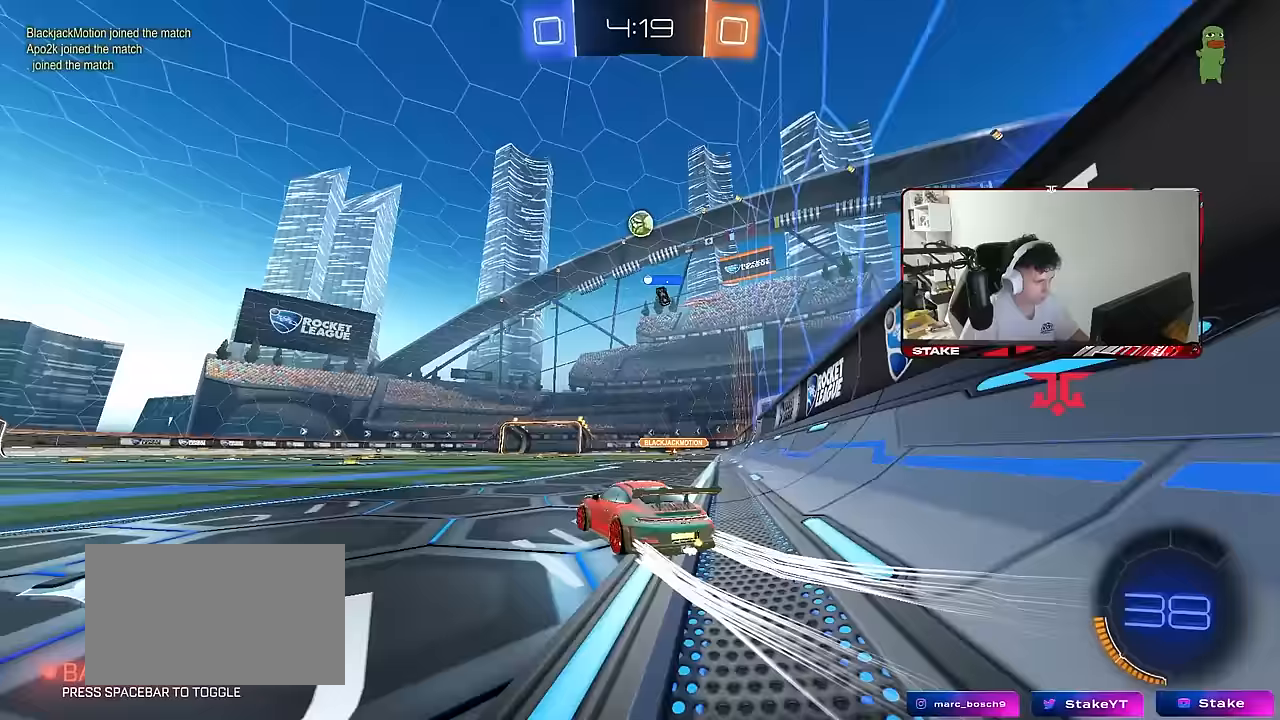
{"keys": ["a"], "mouse": [], "mouse_move": "still", "events": [[17, "a", "up"], [167, "d", "down"], [200, "d", "up"], [350, "w", "up"], [483, "a", "down"]]}
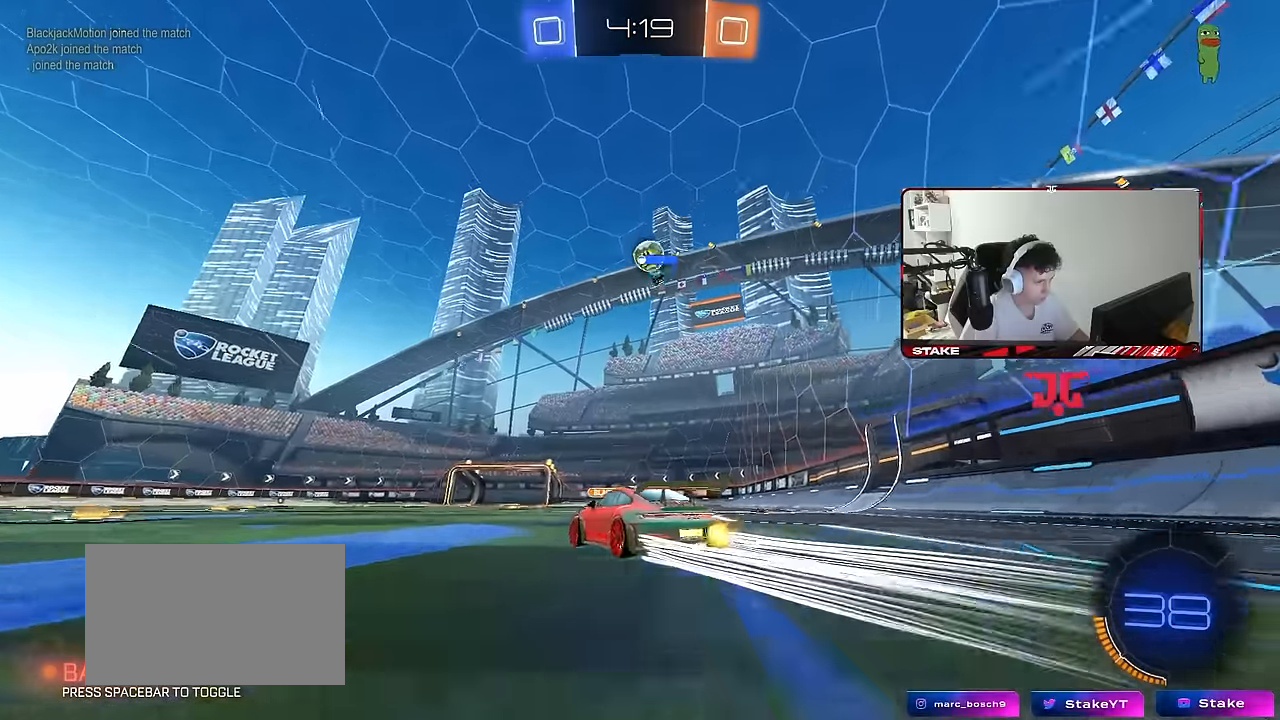
{"keys": ["a", "w"], "mouse": [], "mouse_move": "still", "events": [[267, "w", "down"]]}
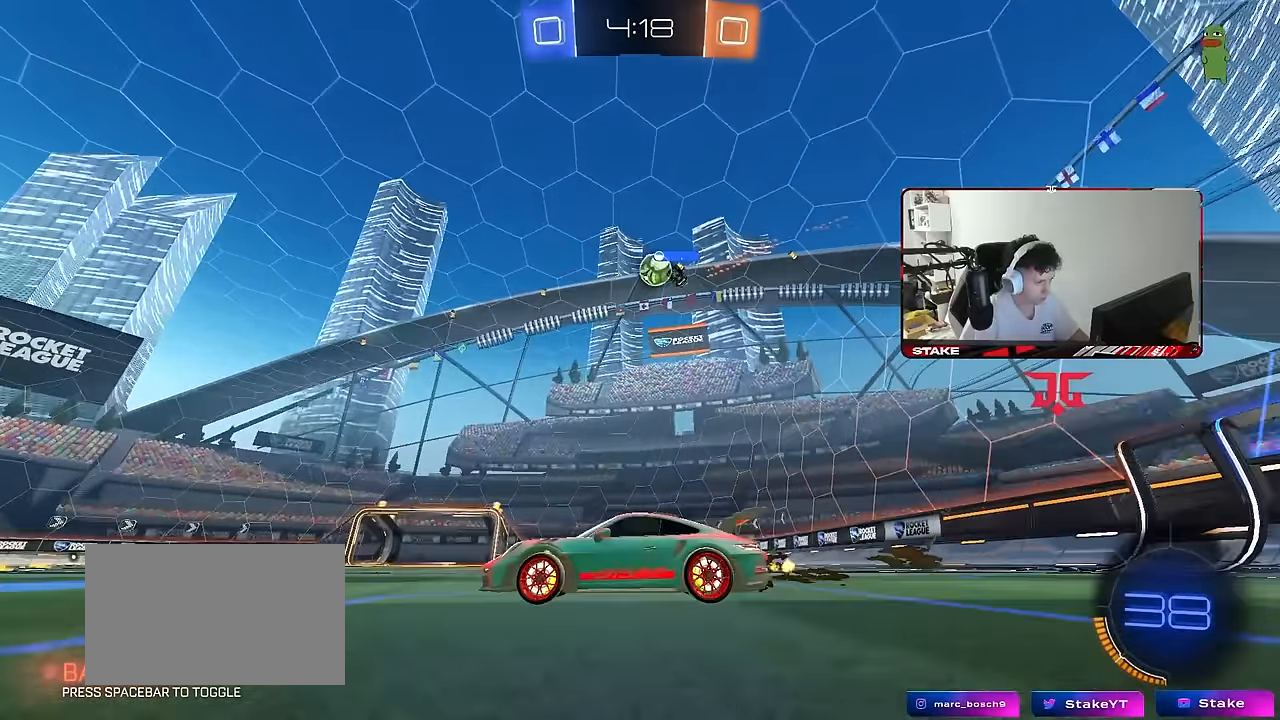
{"keys": ["d", "w"], "mouse": [], "mouse_move": "still", "events": [[50, "a", "up"], [100, "d", "down"], [433, "d", "up"], [467, "d", "down"]]}
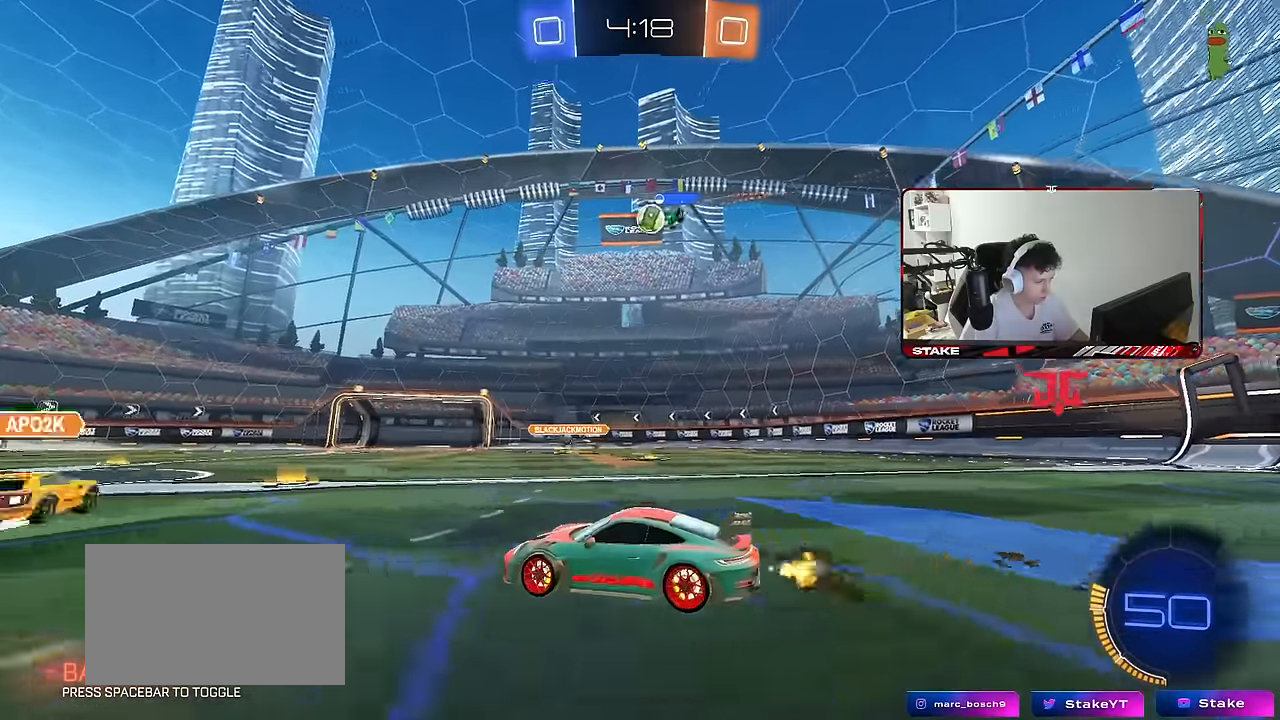
{"keys": ["w"], "mouse": [], "mouse_move": "still", "events": [[117, "w", "up"], [250, "d", "up"], [350, "a", "down"], [450, "w", "down"], [483, "a", "up"]]}
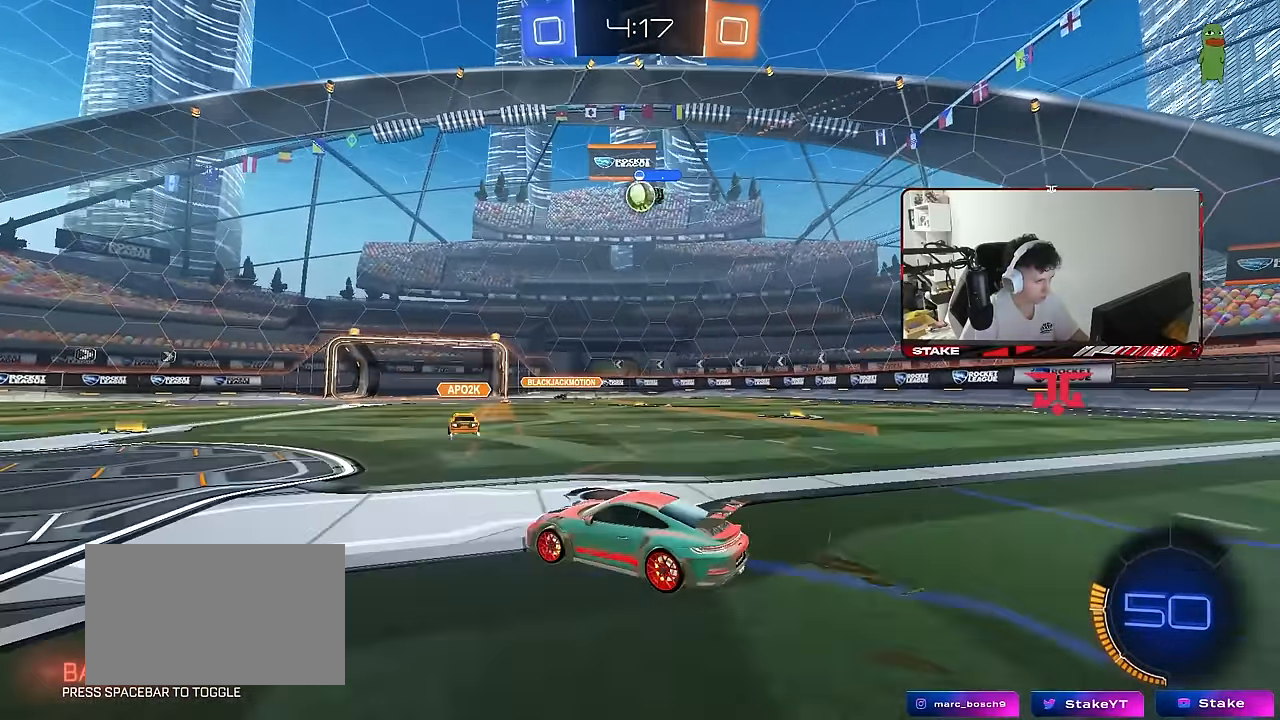
{"keys": ["w"], "mouse": [], "mouse_move": "still", "events": []}
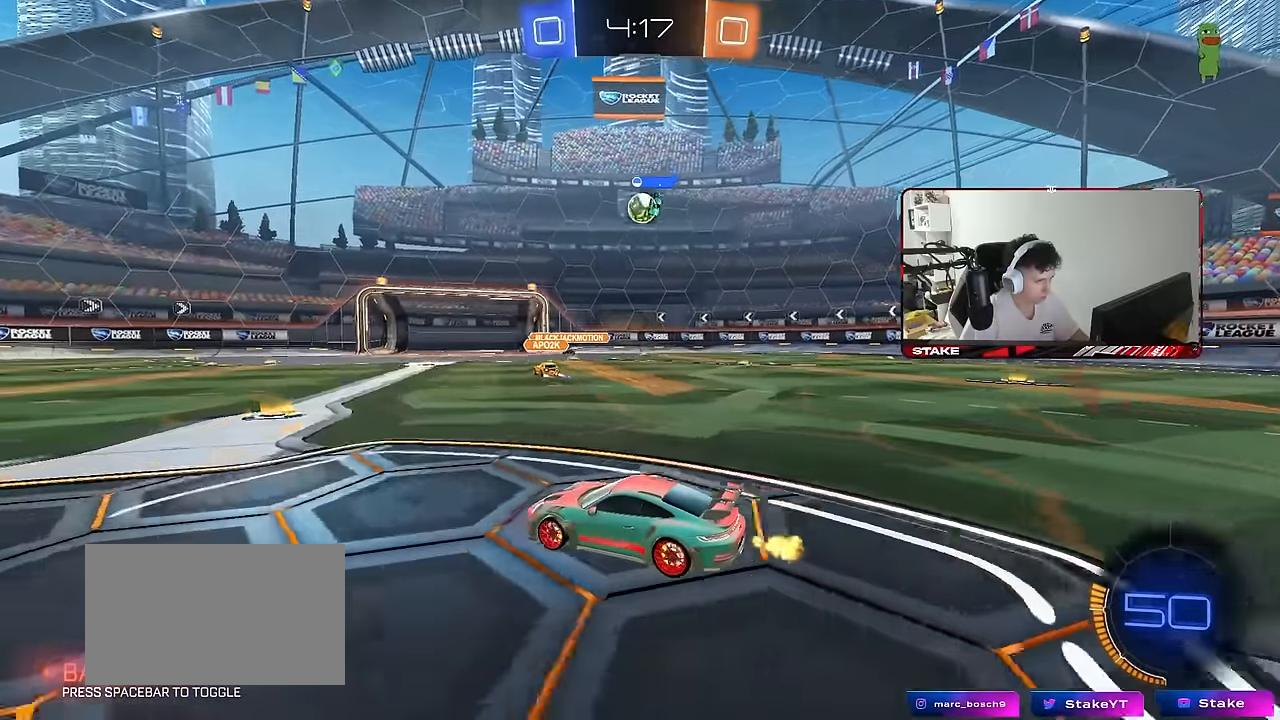
{"keys": [], "mouse": [], "mouse_move": "still", "events": [[150, "d", "down"], [233, "d", "up"], [383, "w", "up"]]}
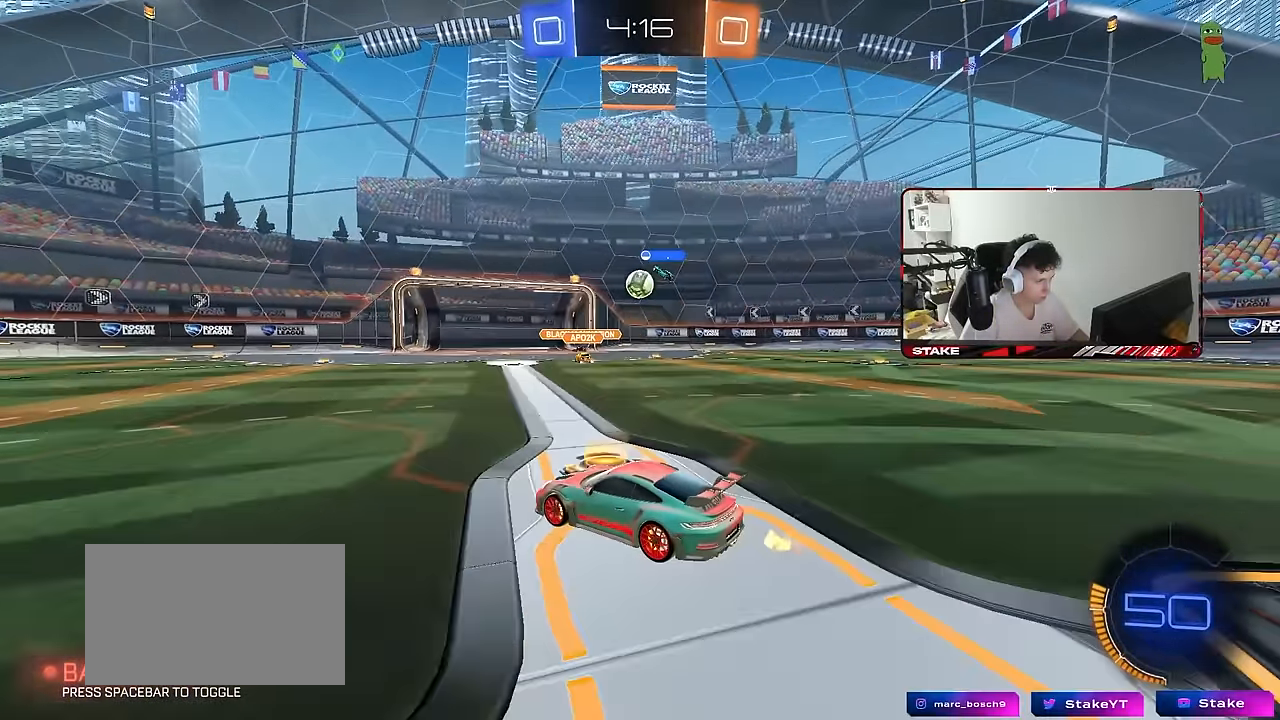
{"keys": ["d", "w"], "mouse": [], "mouse_move": "still", "events": [[67, "d", "down"], [200, "w", "down"], [400, "d", "up"], [483, "d", "down"]]}
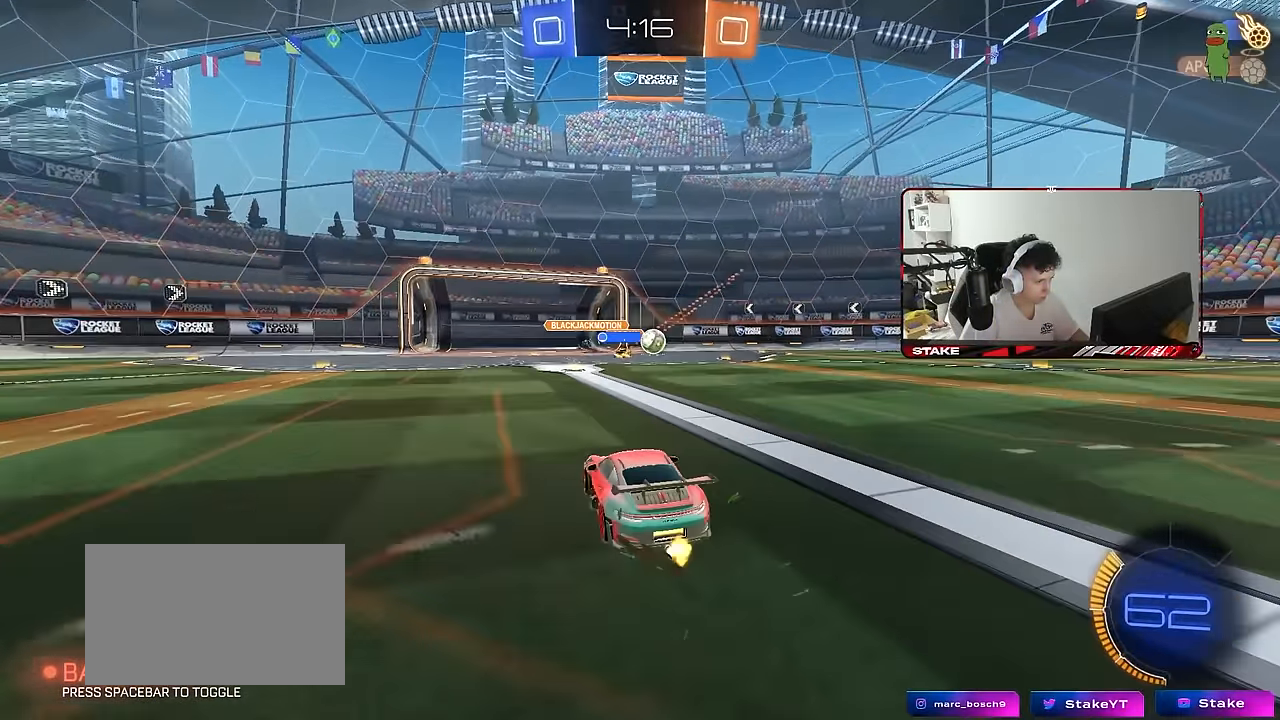
{"keys": ["w"], "mouse": [], "mouse_move": "still", "events": [[133, "shift", "down"], [183, "mouse_left", "down"], [217, "shift", "up"], [417, "mouse_left", "up"], [500, "d", "up"]]}
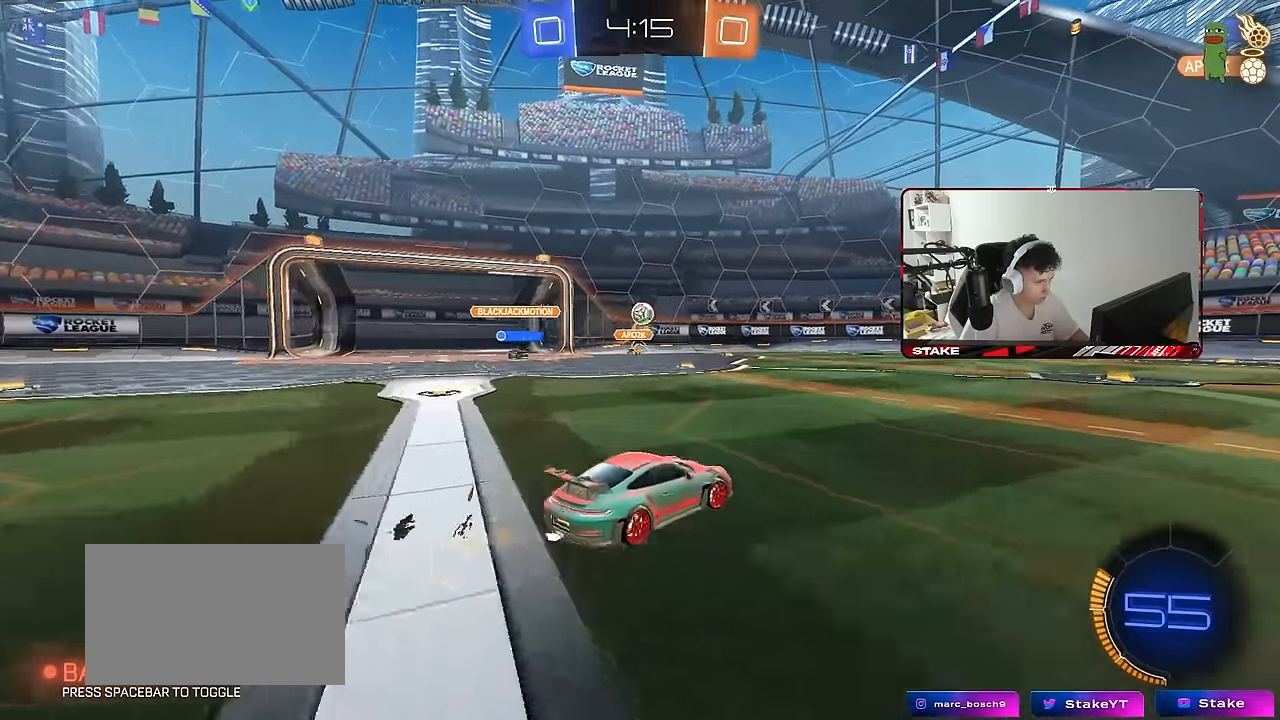
{"keys": ["d", "s", "shift"], "mouse": ["left"], "mouse_move": "still", "events": [[33, "mouse_left", "down"], [100, "mouse_right", "down"], [100, "shift", "down"], [150, "d", "down"], [150, "mouse_right", "up"], [200, "mouse_right", "down"], [233, "s", "down"], [233, "w", "up"], [333, "mouse_right", "up"]]}
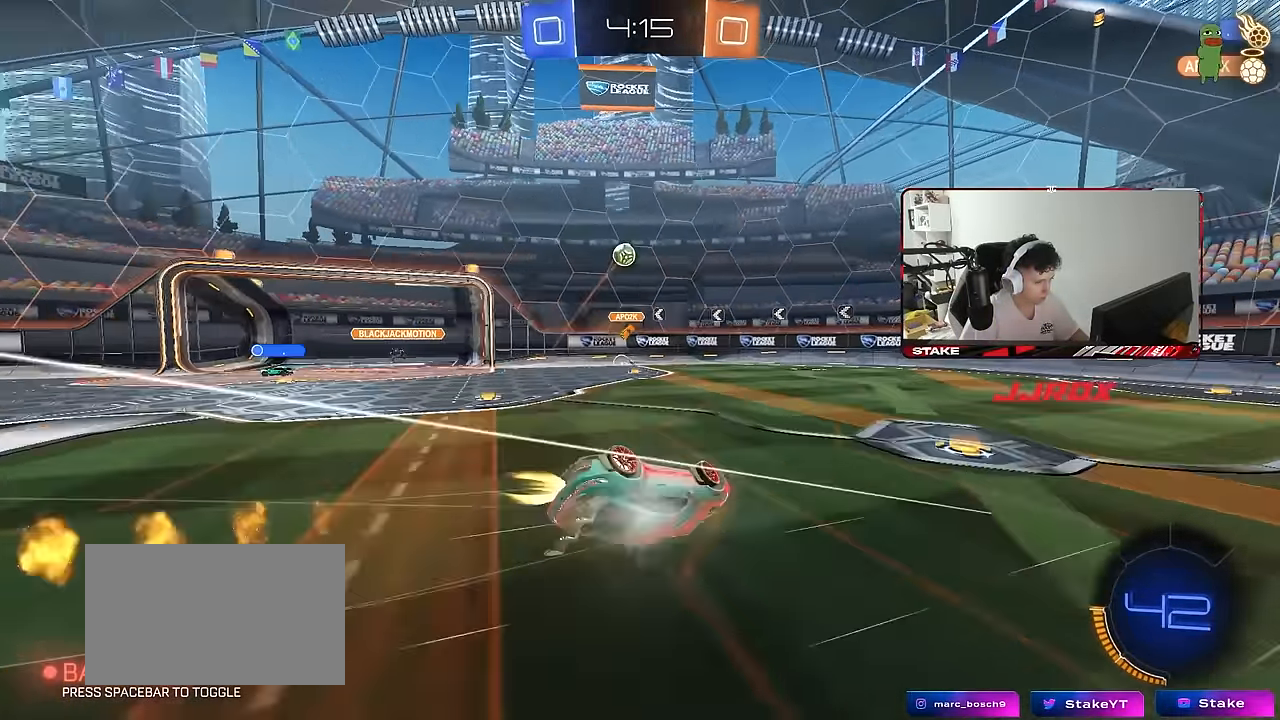
{"keys": ["d"], "mouse": [], "mouse_move": "still", "events": [[117, "mouse_left", "up"], [117, "s", "up"], [200, "s", "down"], [500, "s", "up"], [500, "shift", "up"]]}
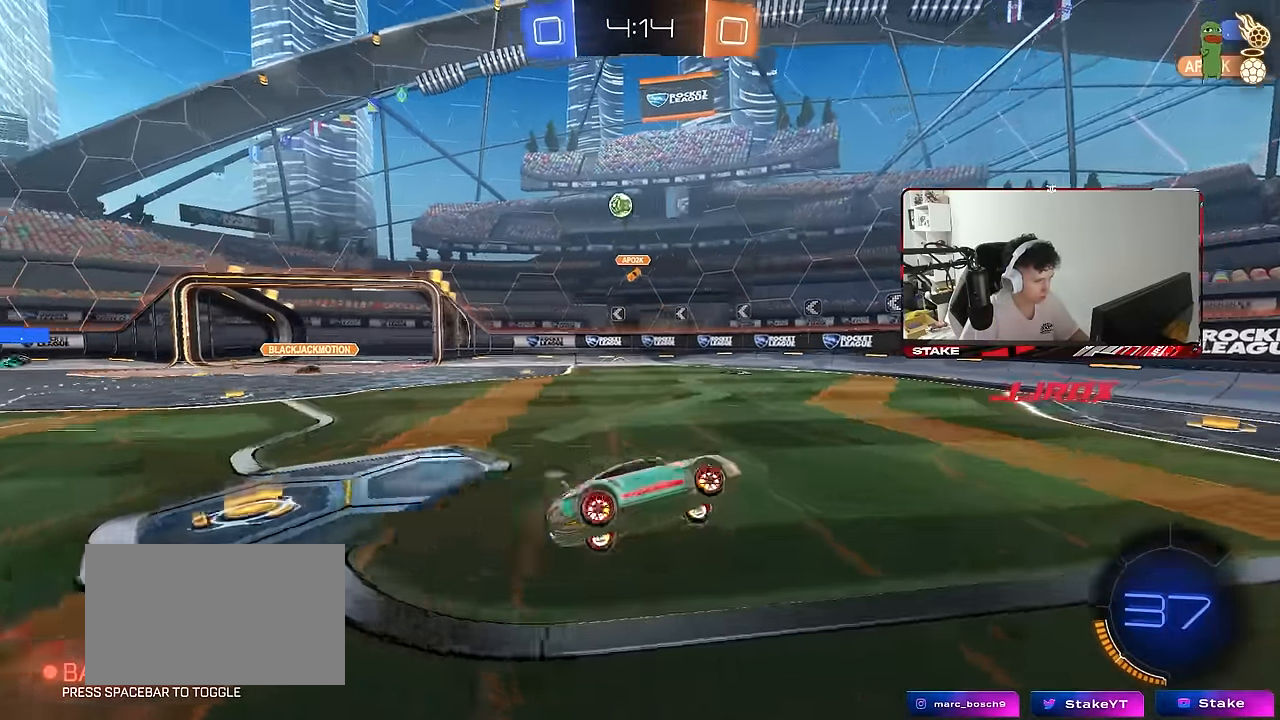
{"keys": ["a", "w"], "mouse": [], "mouse_move": "still", "events": [[83, "d", "up"], [267, "a", "down"], [267, "w", "down"]]}
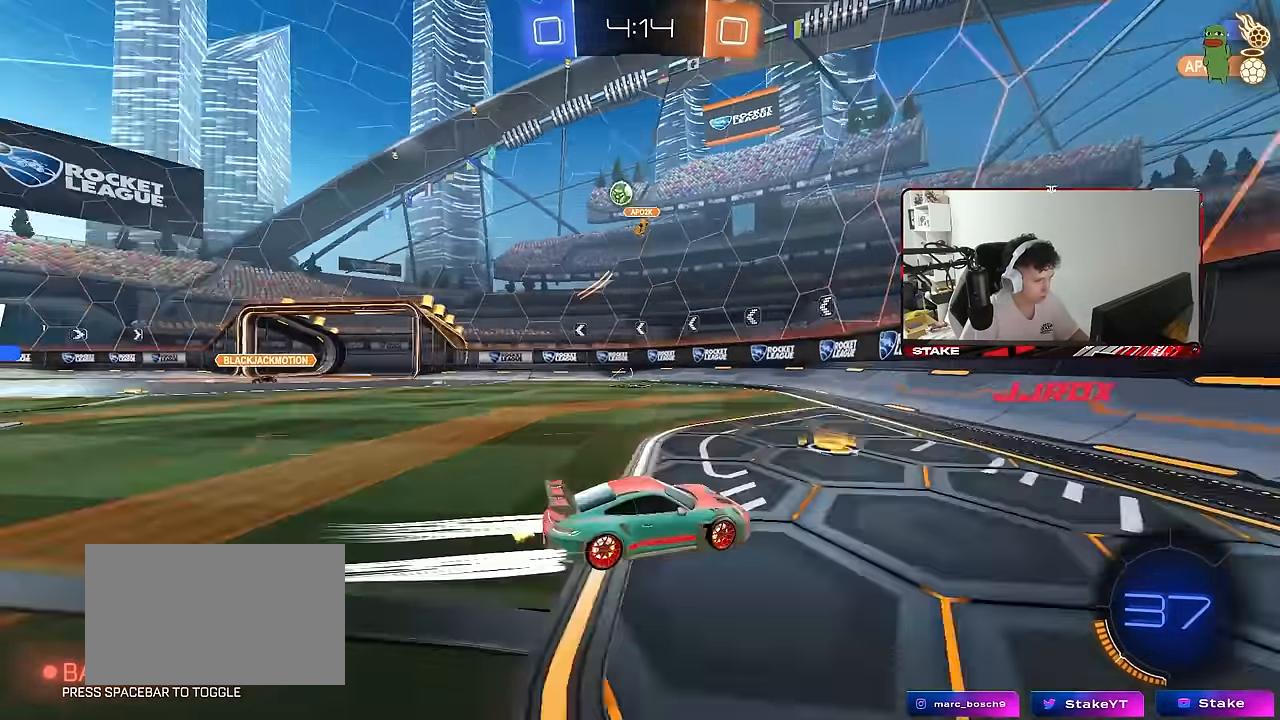
{"keys": ["d", "w"], "mouse": [], "mouse_move": "still", "events": [[100, "a", "up"], [150, "d", "down"]]}
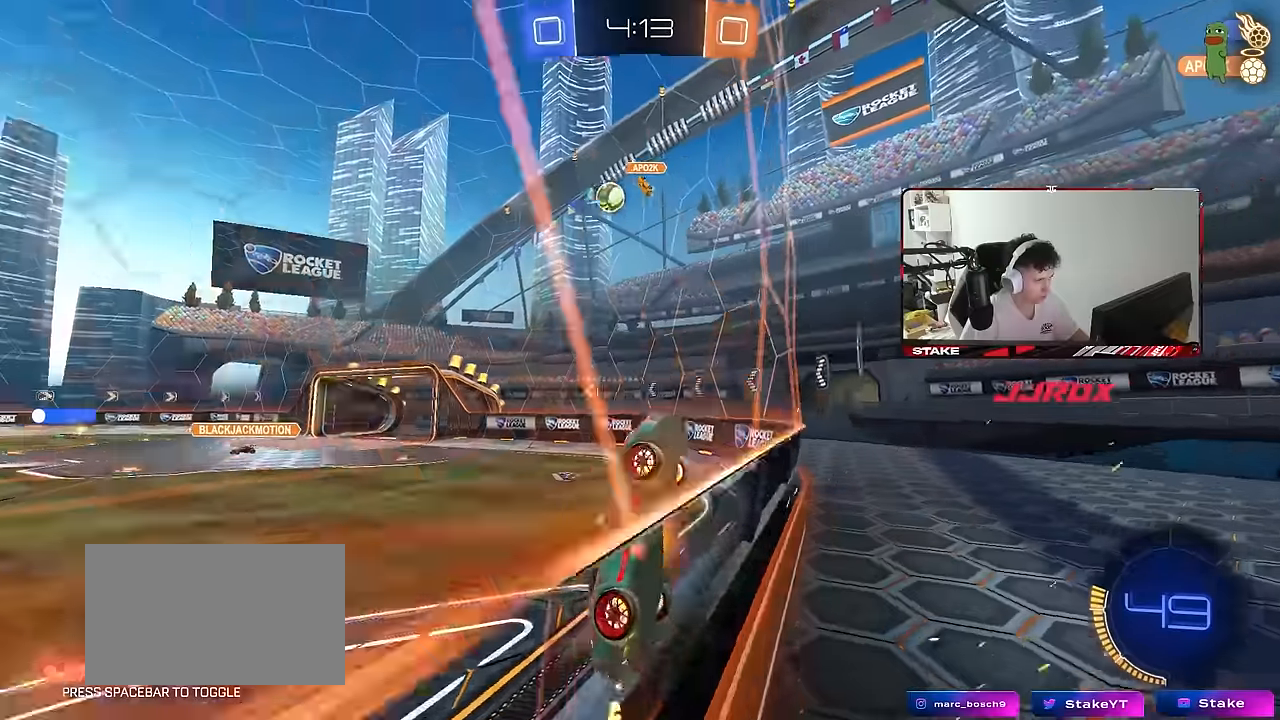
{"keys": ["d", "w"], "mouse": [], "mouse_move": "still", "events": [[167, "shift", "down"], [250, "shift", "up"]]}
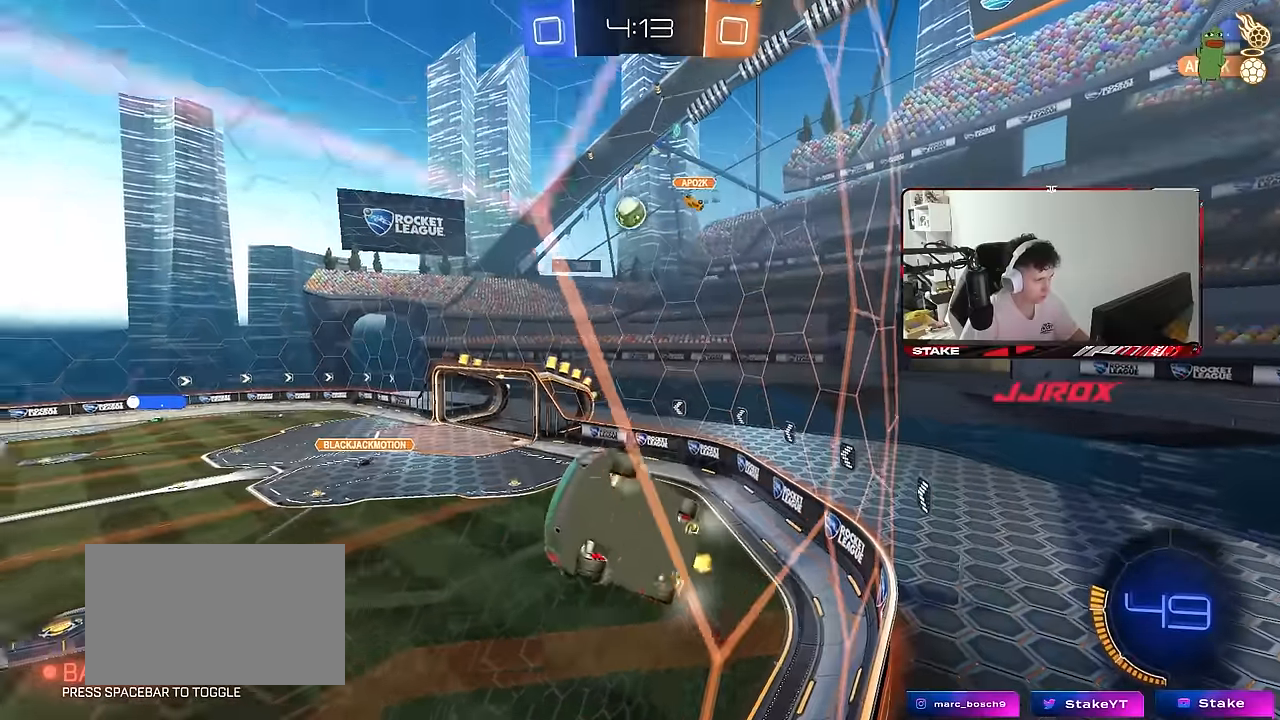
{"keys": [], "mouse": ["left", "right"], "mouse_move": "still", "events": [[217, "mouse_left", "down"], [467, "d", "up"], [467, "w", "up"], [500, "mouse_right", "down"]]}
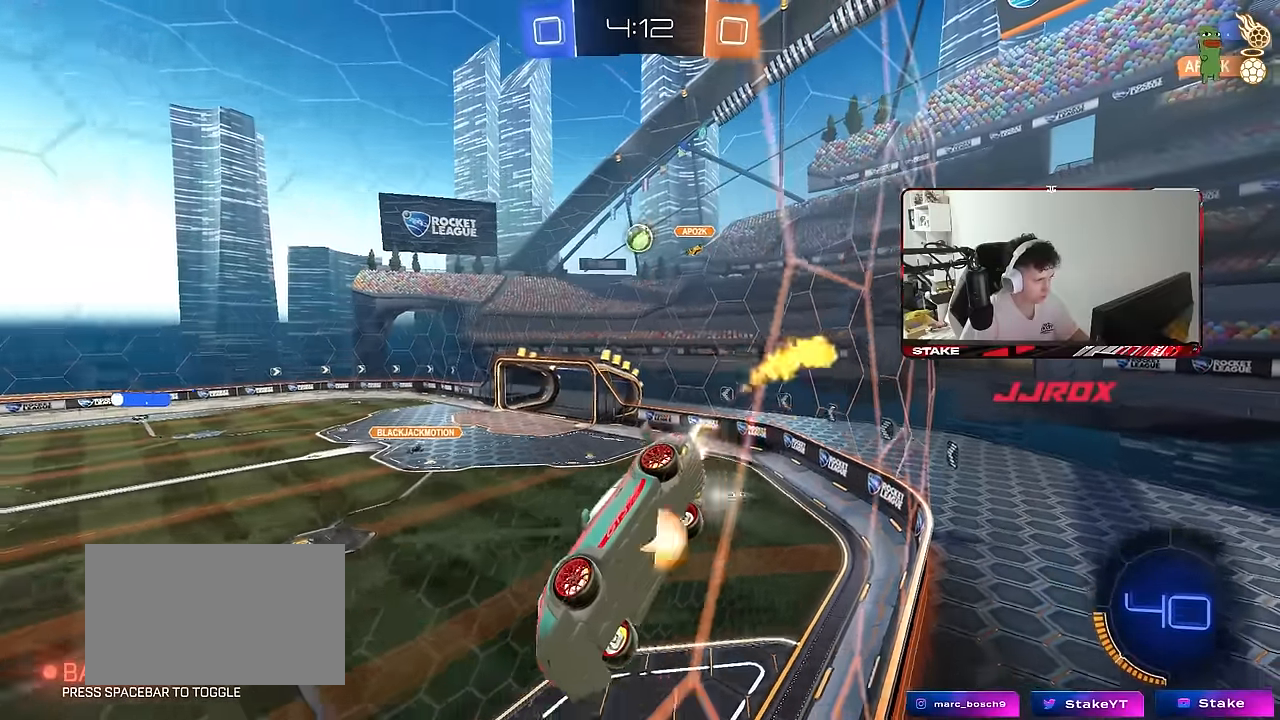
{"keys": [], "mouse": [], "mouse_move": "still", "events": [[100, "a", "down"], [100, "s", "down"], [100, "shift", "down"], [234, "shift", "up"], [284, "mouse_left", "up"], [284, "mouse_right", "up"], [434, "s", "up"], [484, "a", "up"]]}
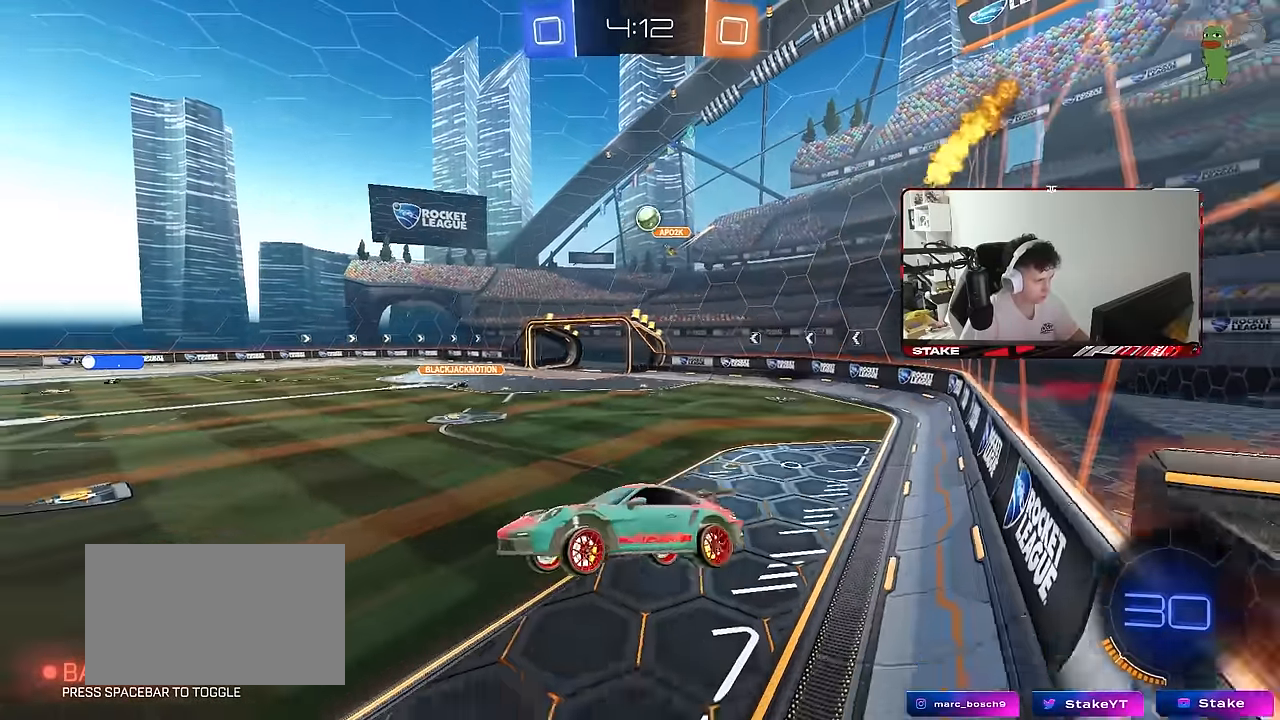
{"keys": ["w"], "mouse": ["left"], "mouse_move": "still", "events": [[67, "w", "down"], [217, "mouse_left", "down"], [217, "mouse_right", "down"], [350, "mouse_right", "up"]]}
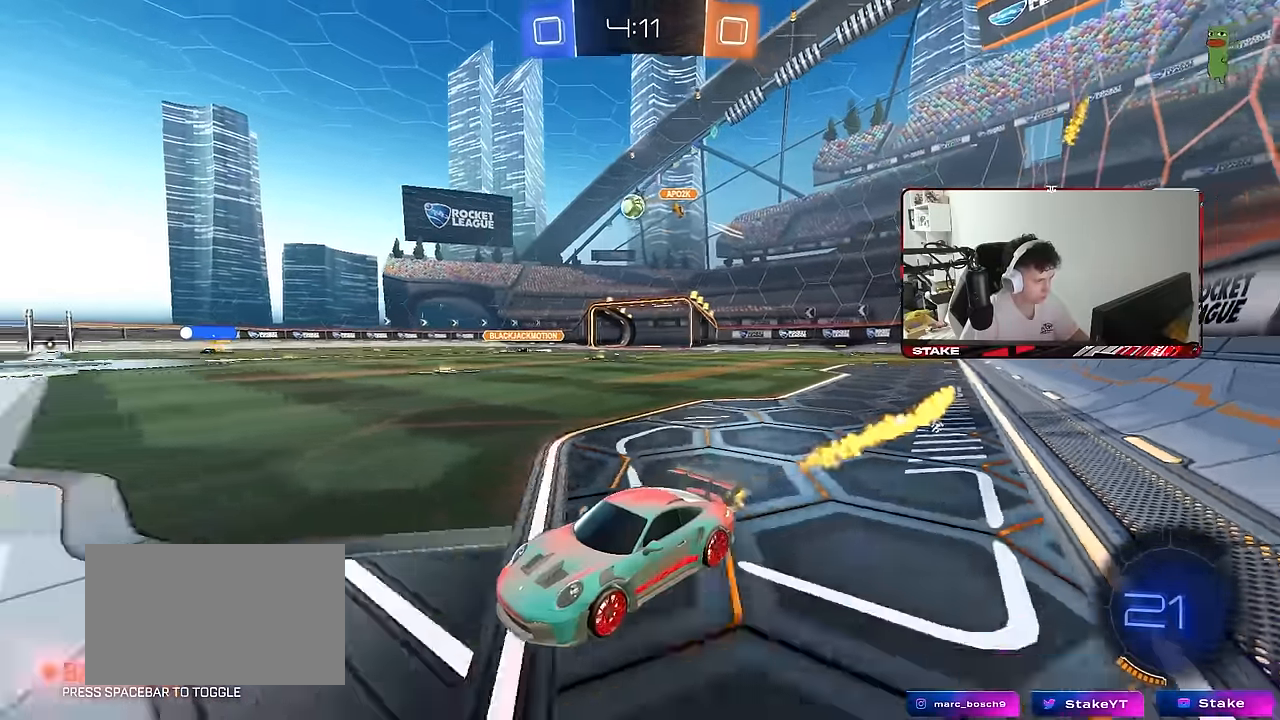
{"keys": ["w"], "mouse": [], "mouse_move": "still", "events": [[184, "d", "down"], [184, "mouse_left", "up"], [417, "d", "up"]]}
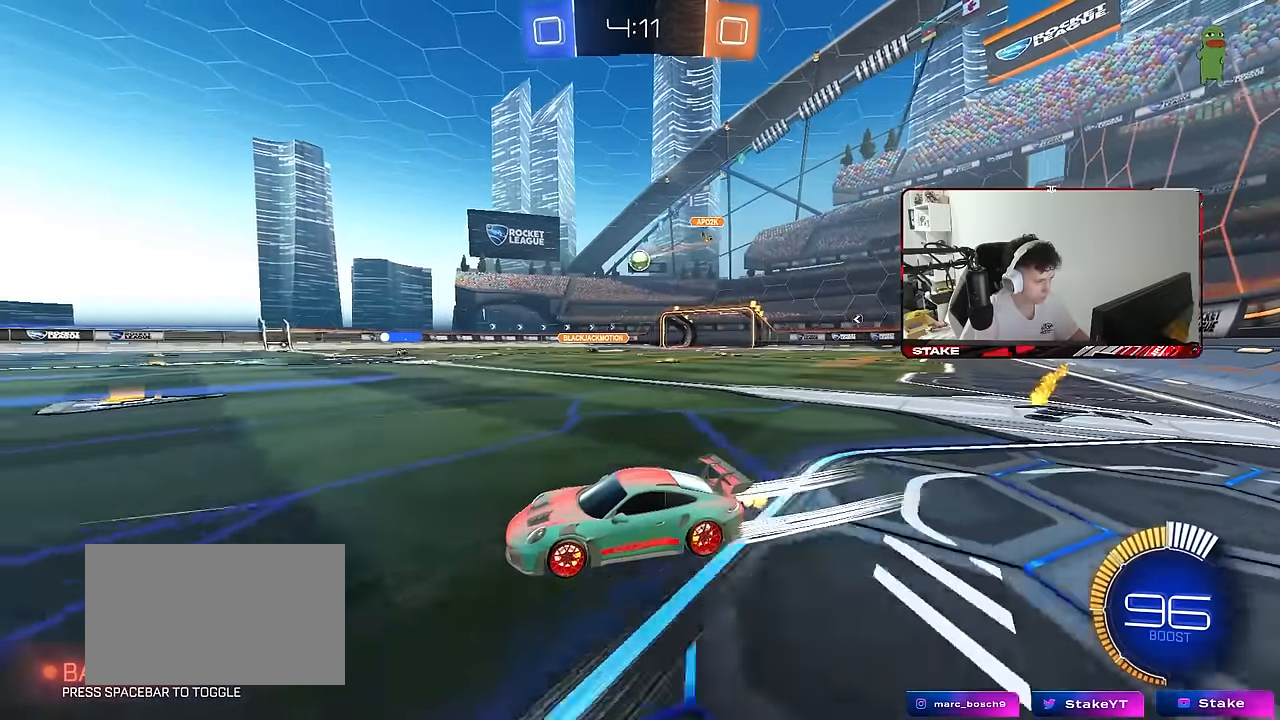
{"keys": ["d", "w"], "mouse": [], "mouse_move": "still", "events": [[234, "d", "down"], [334, "shift", "down"], [467, "shift", "up"]]}
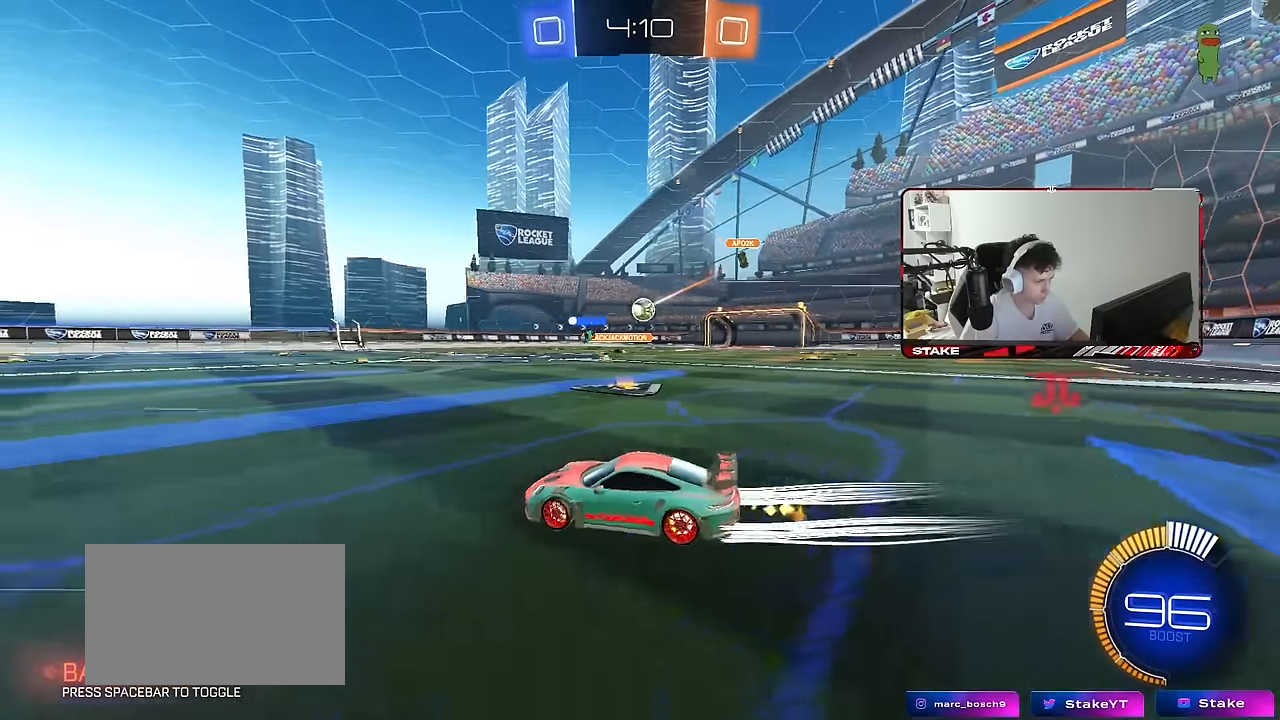
{"keys": ["d", "w"], "mouse": ["left"], "mouse_move": "still", "events": [[250, "shift", "down"], [300, "shift", "up"], [350, "mouse_left", "down"]]}
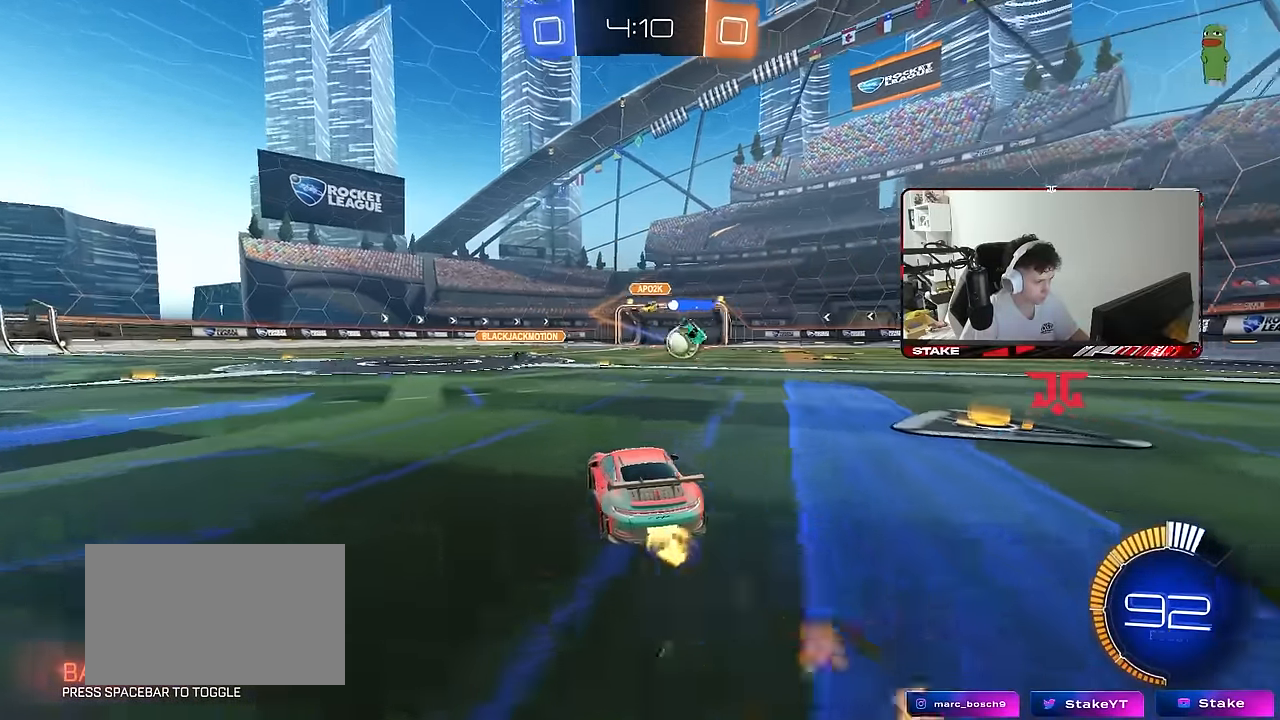
{"keys": ["d", "w"], "mouse": [], "mouse_move": "still", "events": [[34, "mouse_left", "up"], [267, "shift", "down"], [317, "shift", "up"]]}